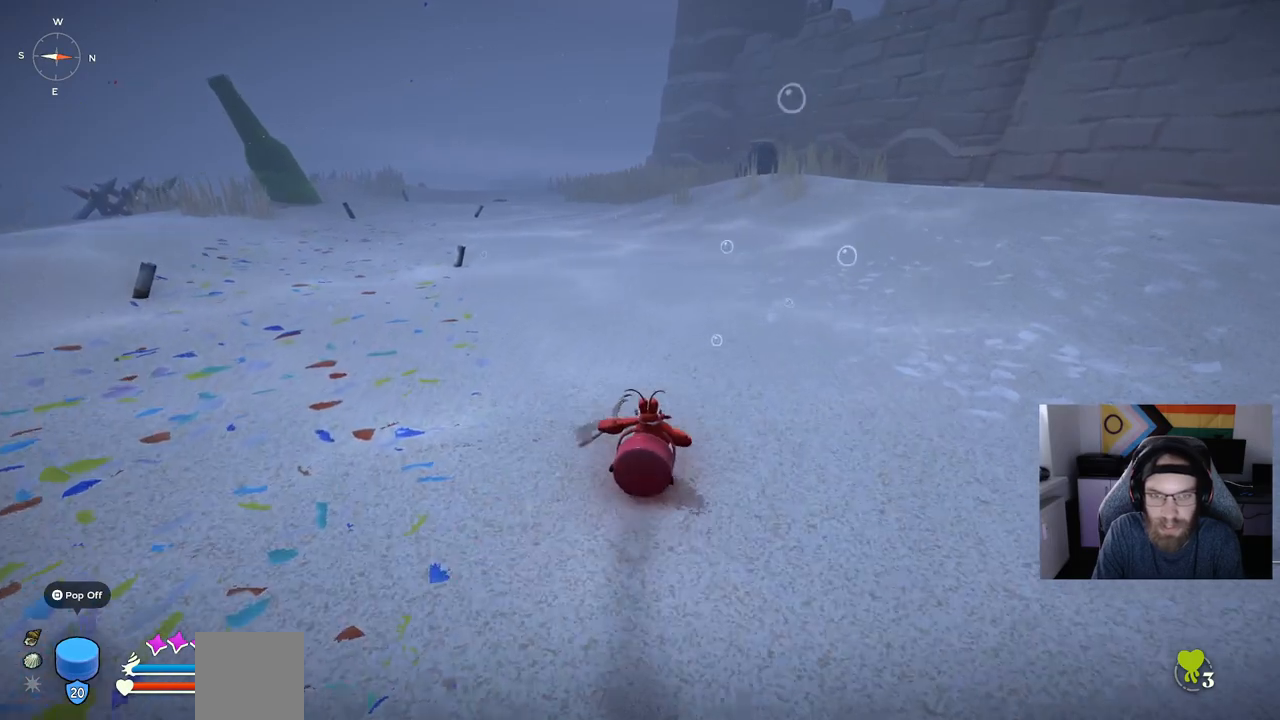
Gameplay with a controller (PlayStation layout); each line is a JSON object with the inputs held at the frame after it (dt_ms = milliseconds from this image to that frame). "events" lists button and stick changes between this image and that frame as [ms after this image, input, new state], when the widget could be followed in between.
{"dt_ms": 500, "buttons": [], "left_stick": "left", "right_stick": "center", "events": [[150, "left_stick", "left"]]}
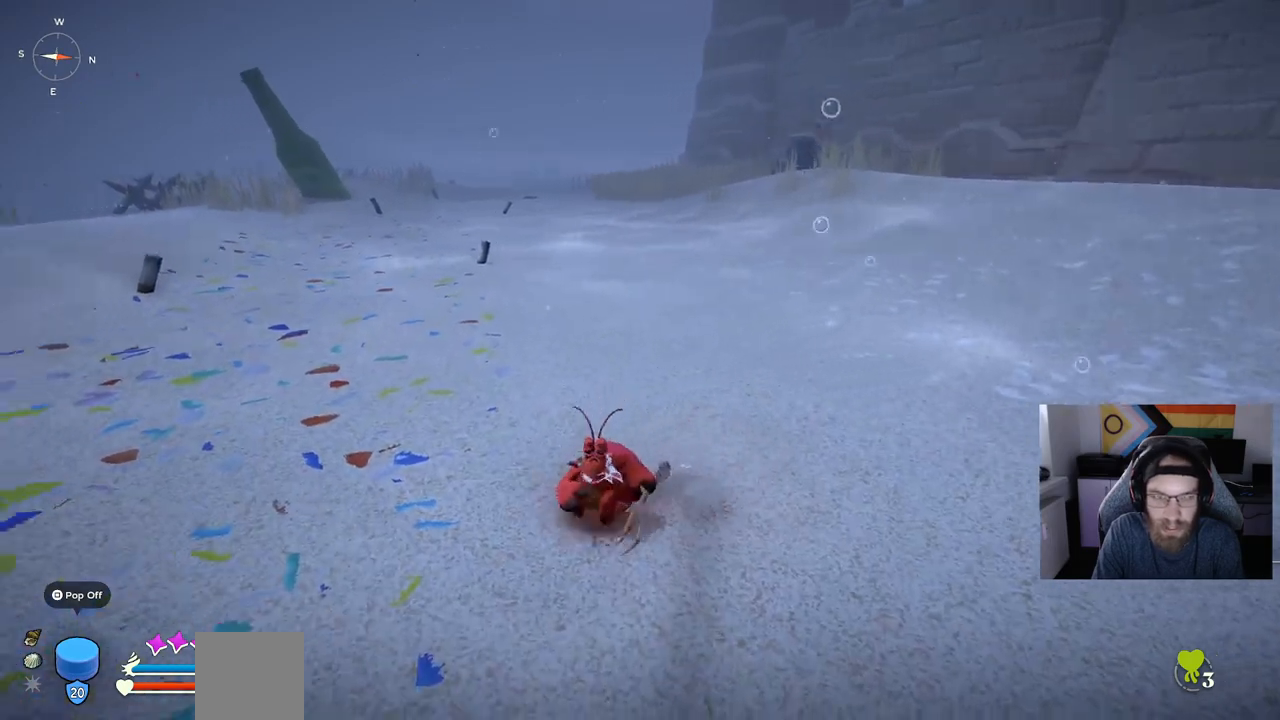
{"dt_ms": 500, "buttons": [], "left_stick": "center", "right_stick": "center", "events": [[300, "TRIANGLE", "down"], [483, "TRIANGLE", "up"], [500, "left_stick", "center"]]}
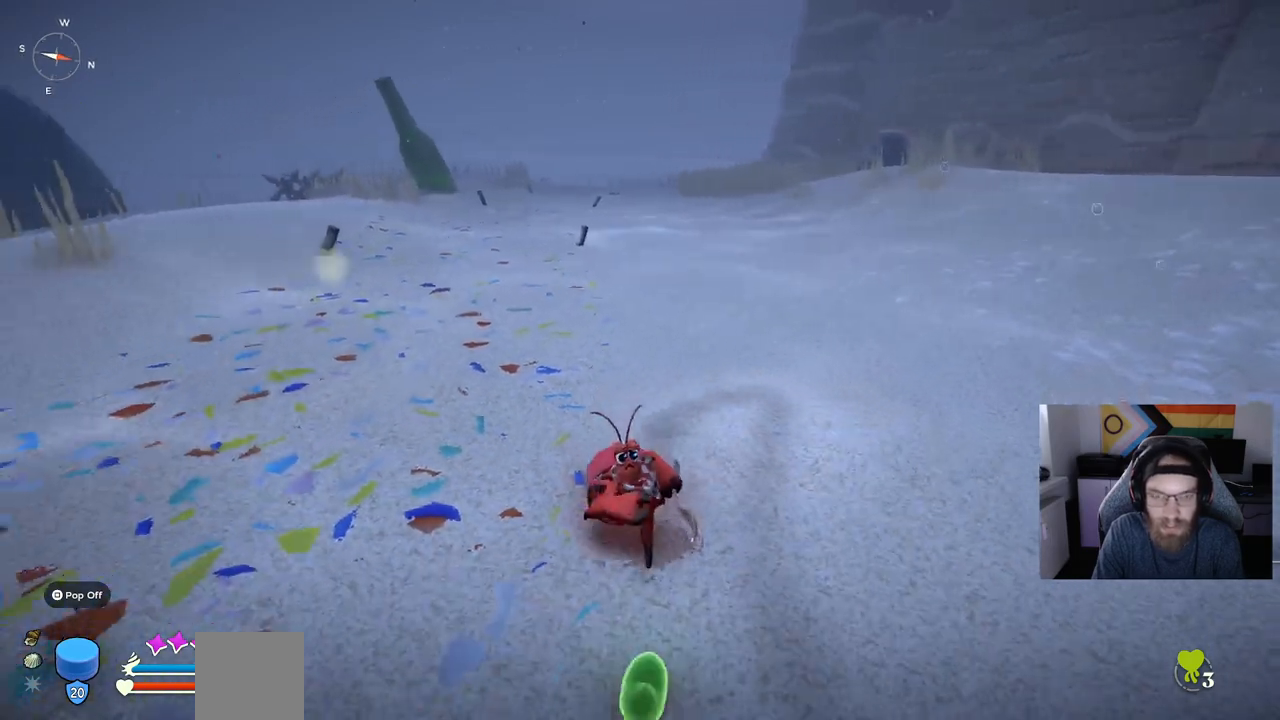
{"dt_ms": 500, "buttons": [], "left_stick": "up-right", "right_stick": "center", "events": [[33, "TRIANGLE", "down"], [183, "TRIANGLE", "up"], [267, "TRIANGLE", "down"], [367, "left_stick", "down"], [383, "TRIANGLE", "up"], [450, "left_stick", "up-right"]]}
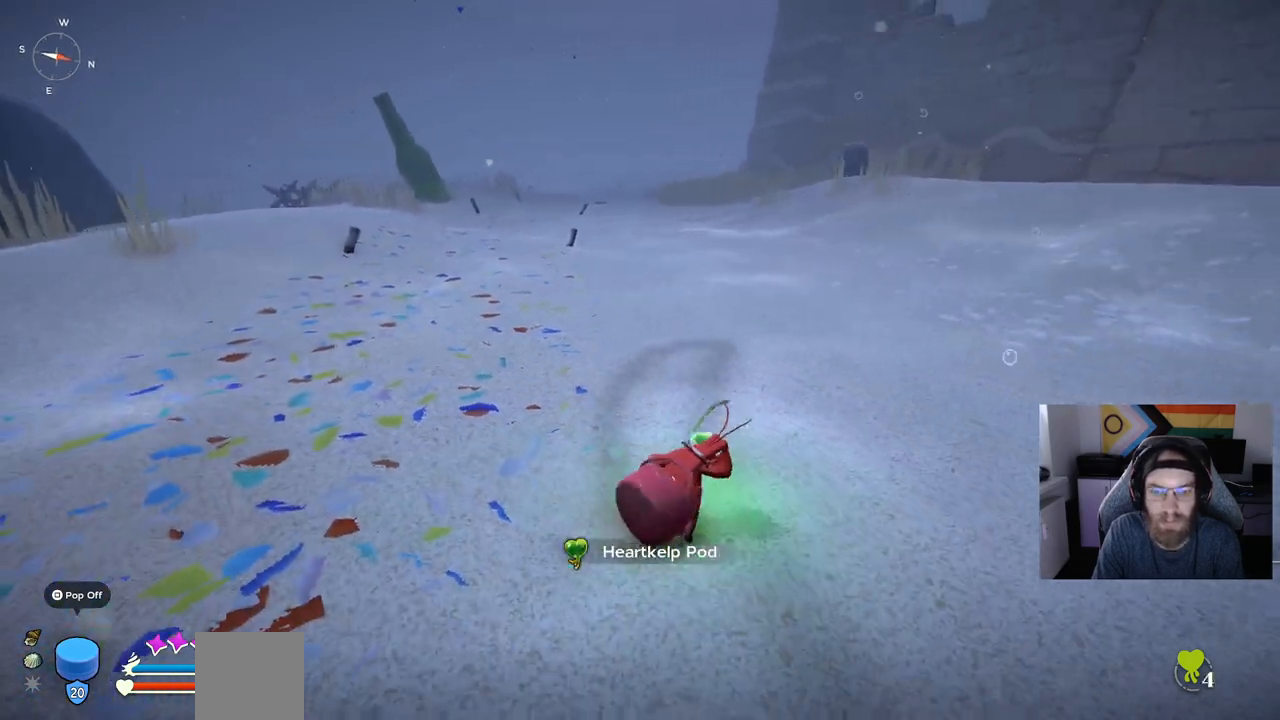
{"dt_ms": 500, "buttons": ["CIRCLE"], "left_stick": "up", "right_stick": "center", "events": [[100, "left_stick", "up"], [317, "CIRCLE", "down"]]}
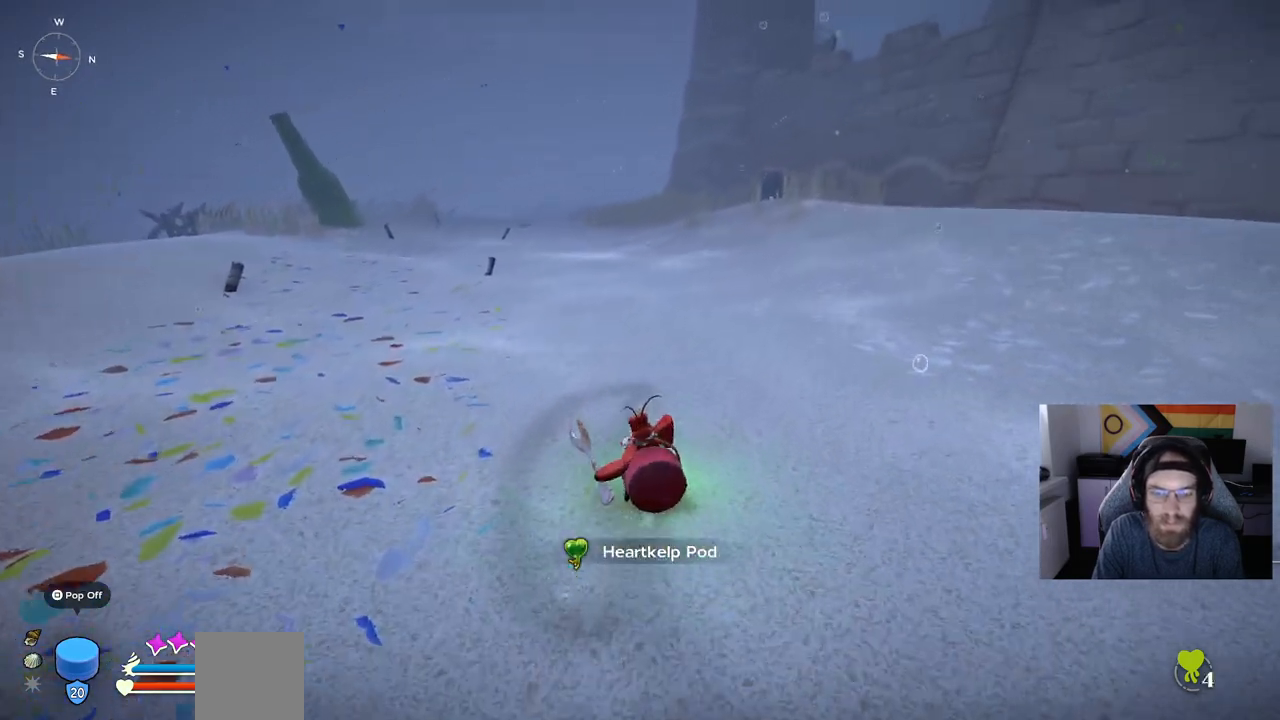
{"dt_ms": 500, "buttons": ["CIRCLE"], "left_stick": "up", "right_stick": "center", "events": []}
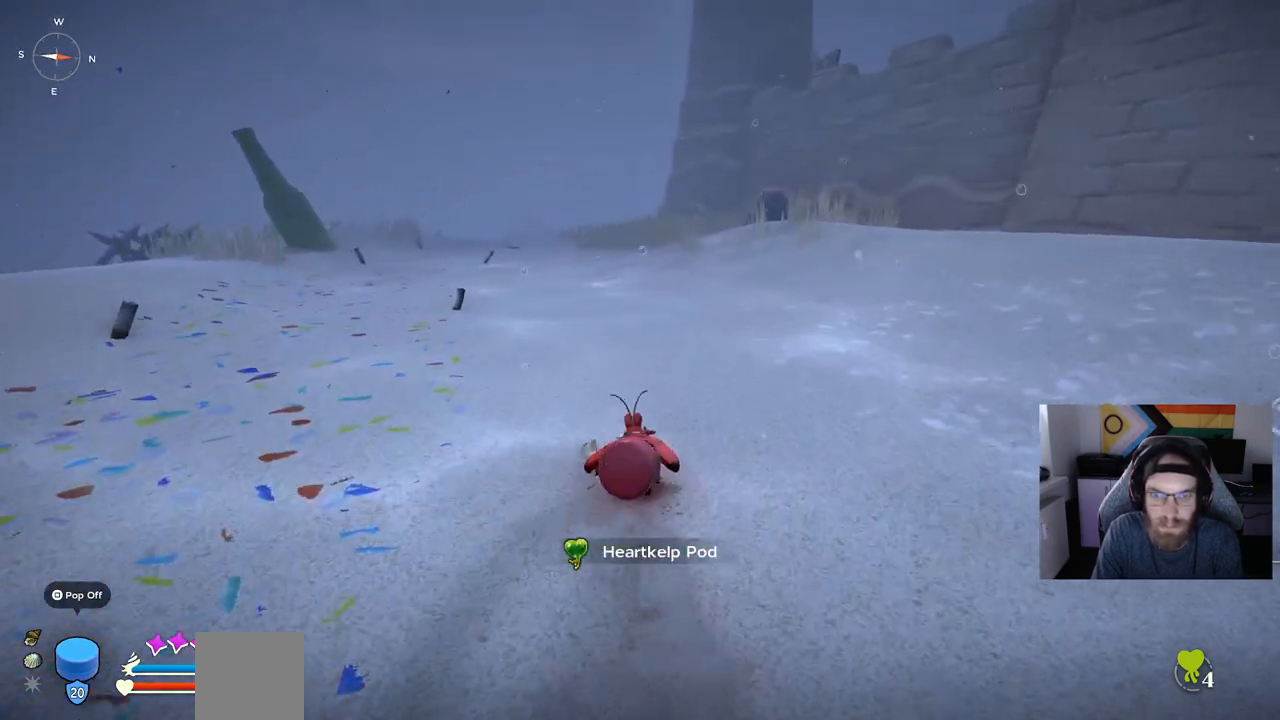
{"dt_ms": 500, "buttons": ["CIRCLE"], "left_stick": "up", "right_stick": "center", "events": []}
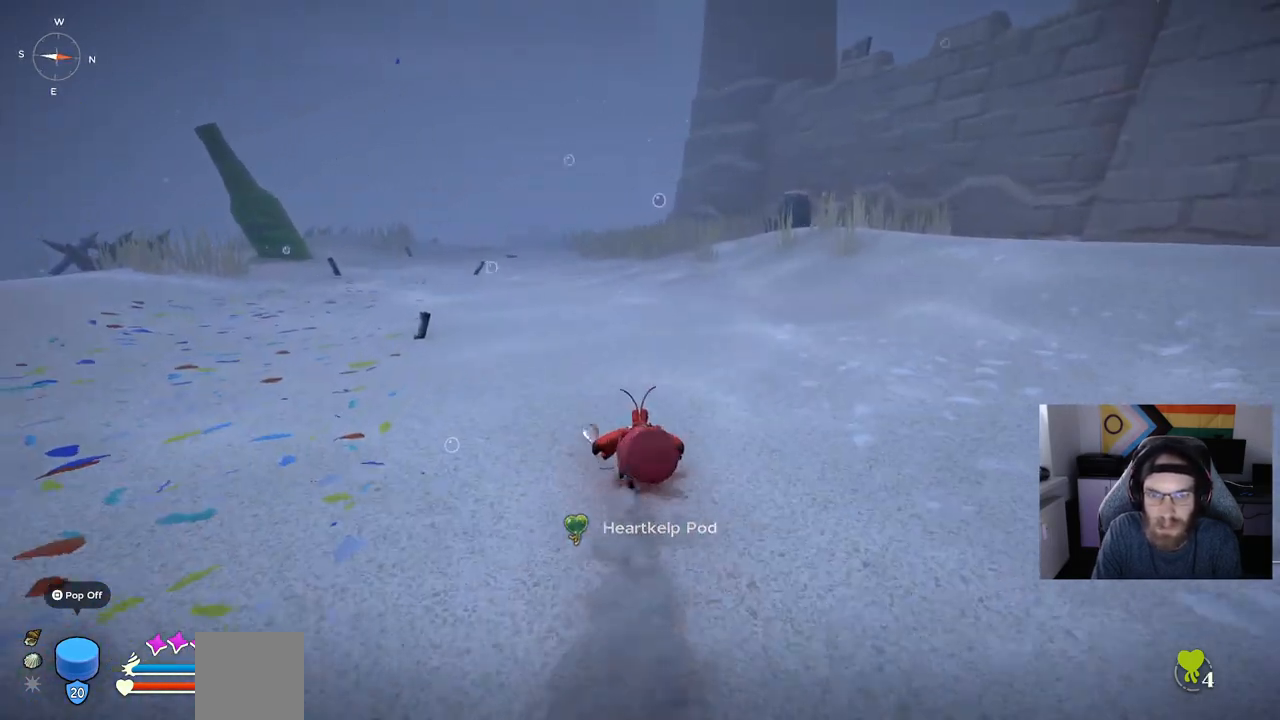
{"dt_ms": 500, "buttons": ["CROSS", "CIRCLE"], "left_stick": "up", "right_stick": "center", "events": [[483, "CROSS", "down"]]}
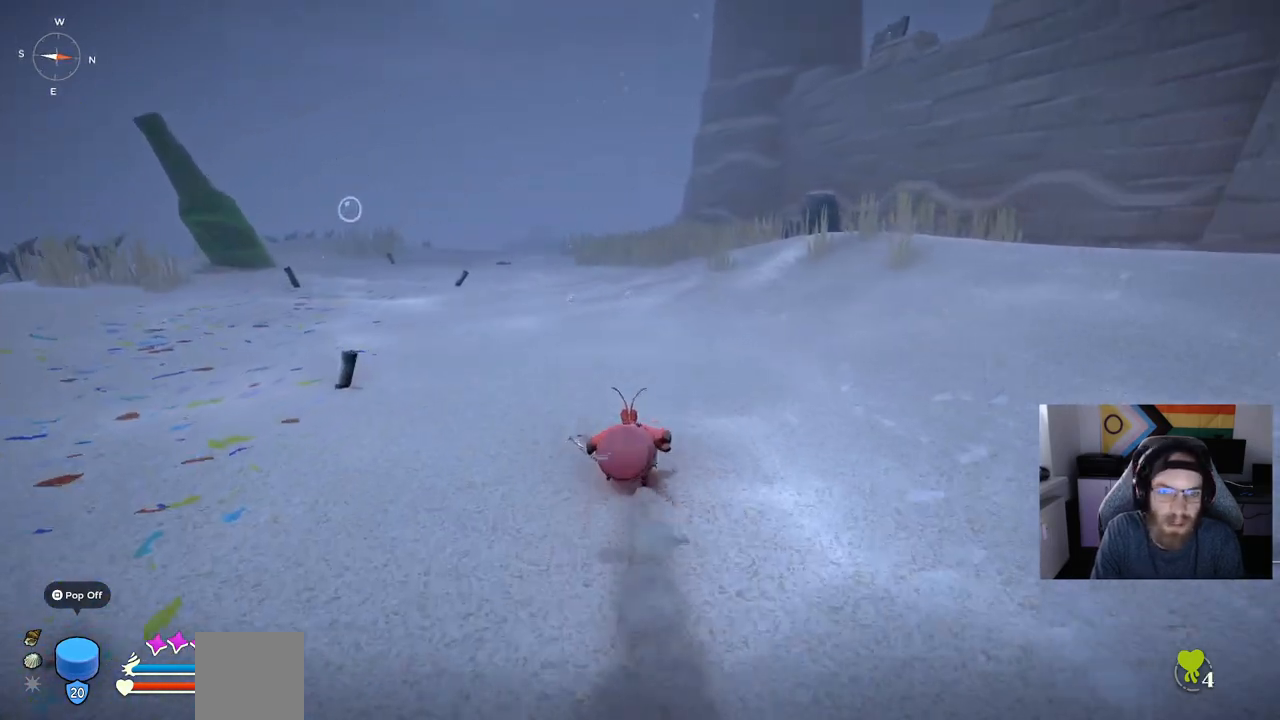
{"dt_ms": 500, "buttons": ["CIRCLE"], "left_stick": "up", "right_stick": "center", "events": [[150, "CROSS", "up"]]}
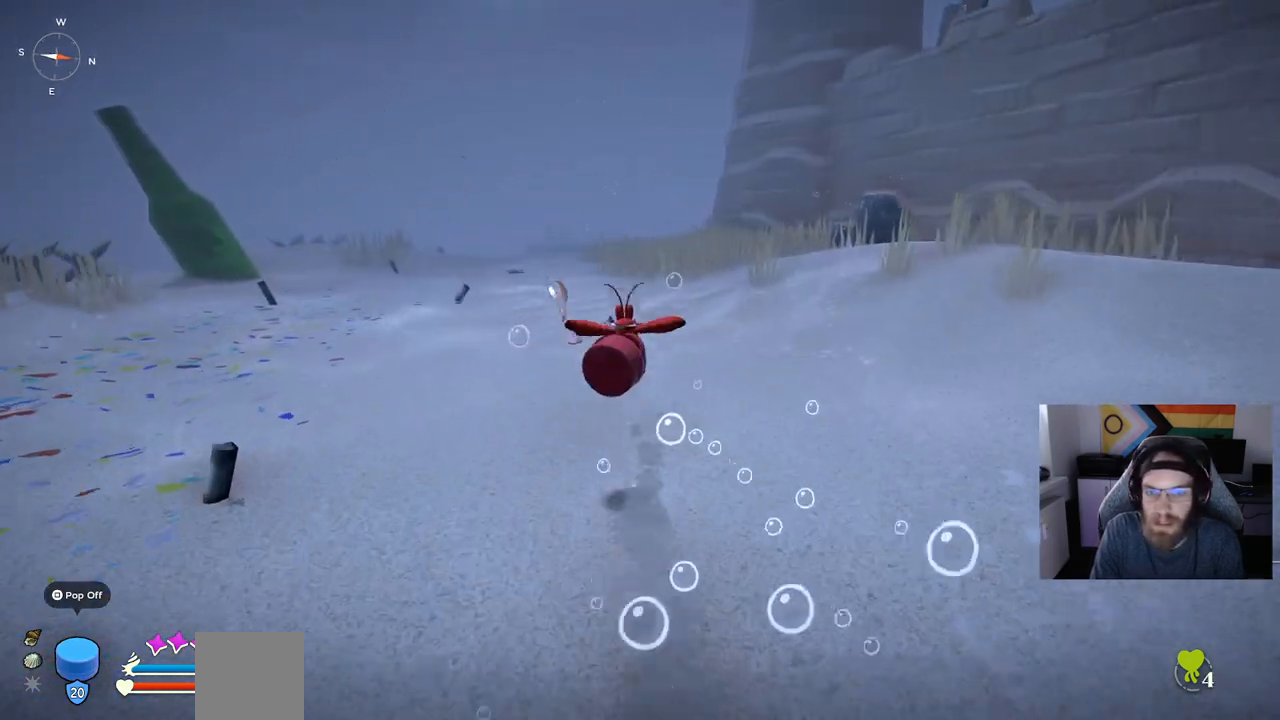
{"dt_ms": 500, "buttons": ["CIRCLE"], "left_stick": "up", "right_stick": "center", "events": []}
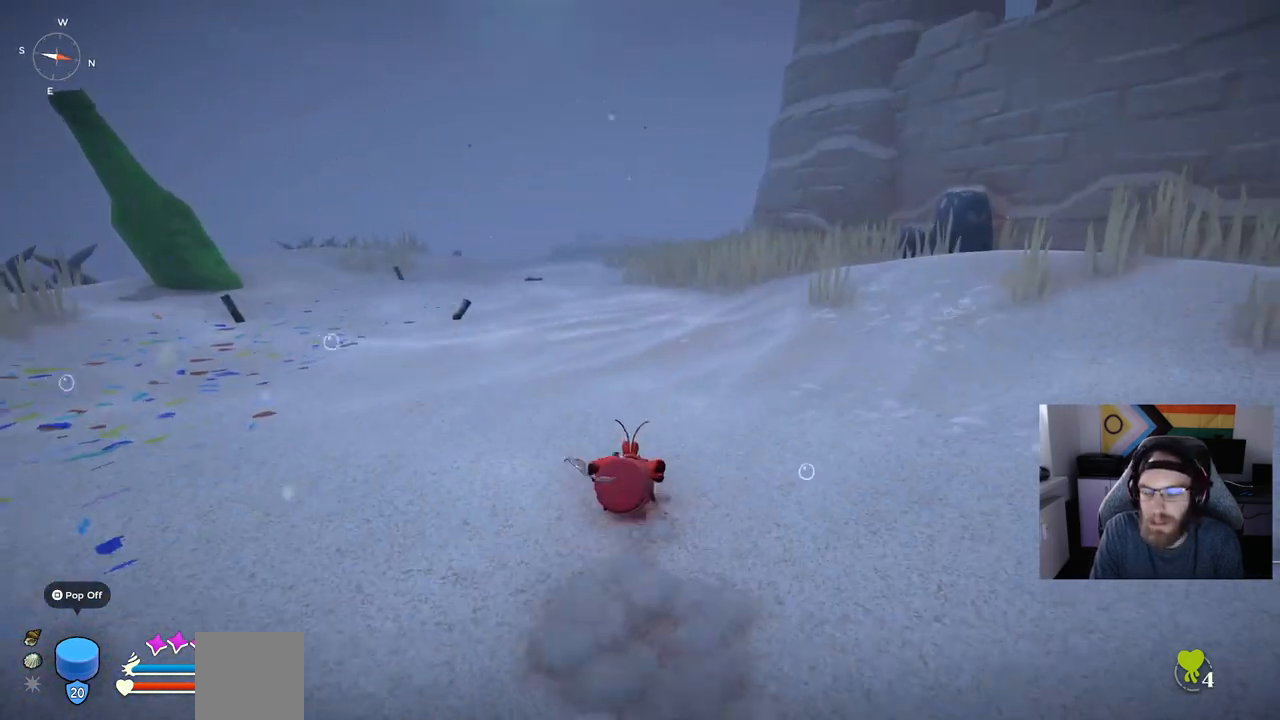
{"dt_ms": 500, "buttons": ["CIRCLE"], "left_stick": "up", "right_stick": "center"}
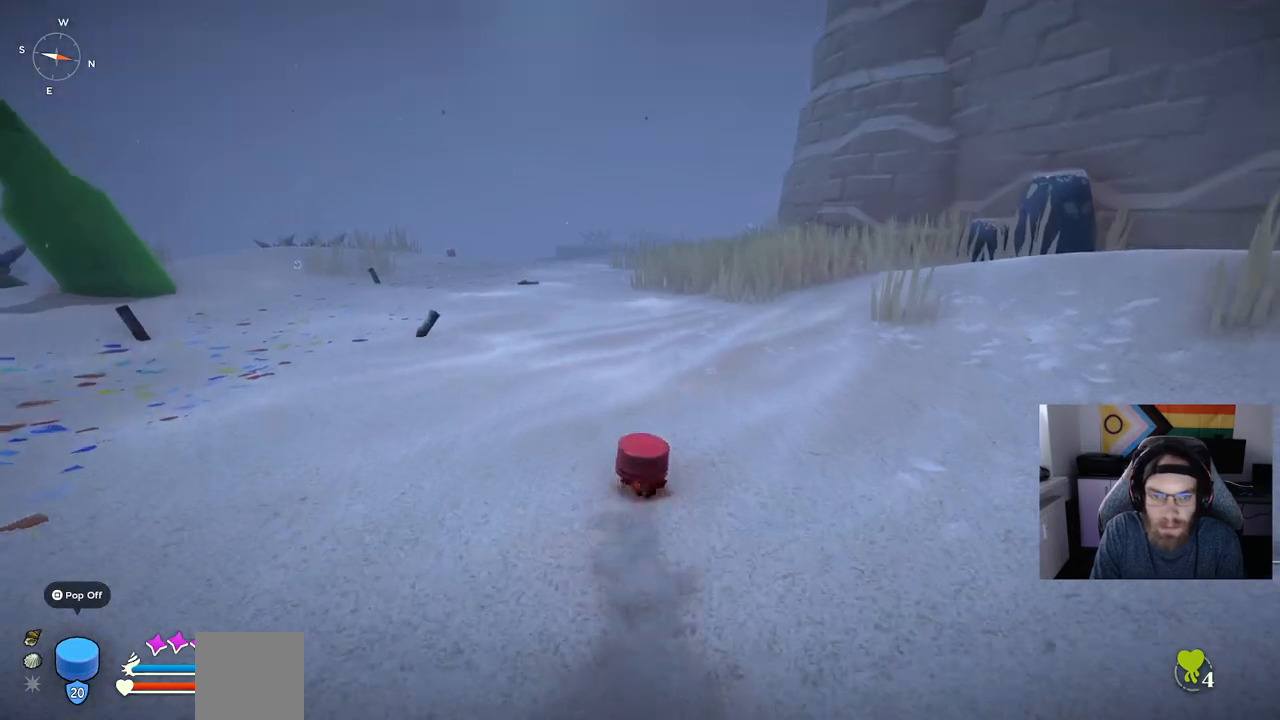
{"dt_ms": 500, "buttons": ["CIRCLE"], "left_stick": "up", "right_stick": "center", "events": []}
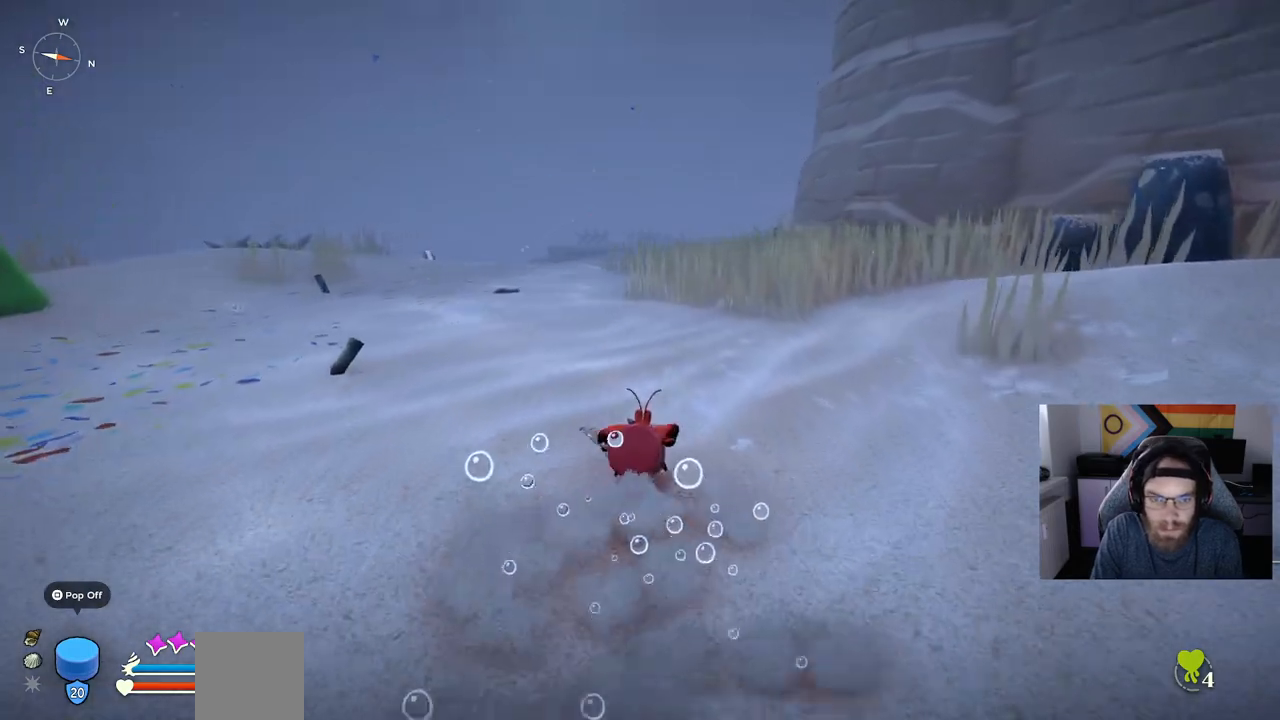
{"dt_ms": 500, "buttons": ["CIRCLE"], "left_stick": "up", "right_stick": "center", "events": [[167, "L1", "down"], [267, "L1", "up"]]}
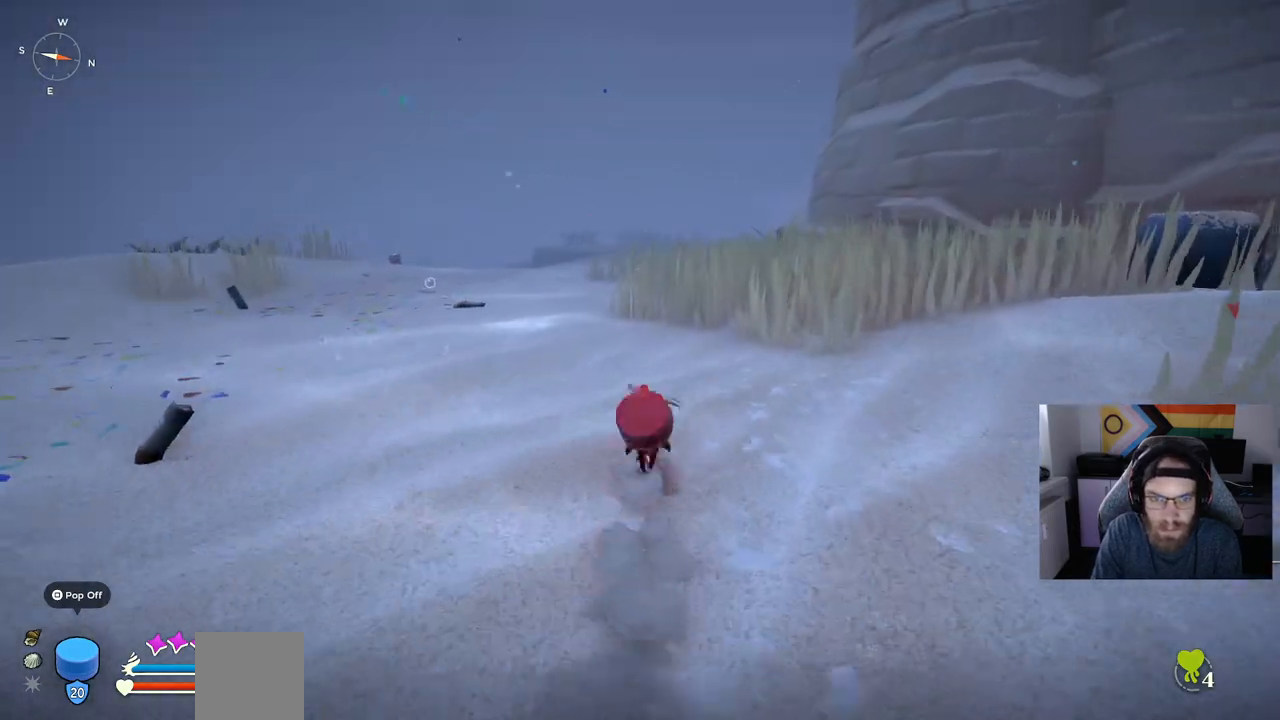
{"dt_ms": 1000, "buttons": ["CIRCLE"], "left_stick": "up", "right_stick": "center"}
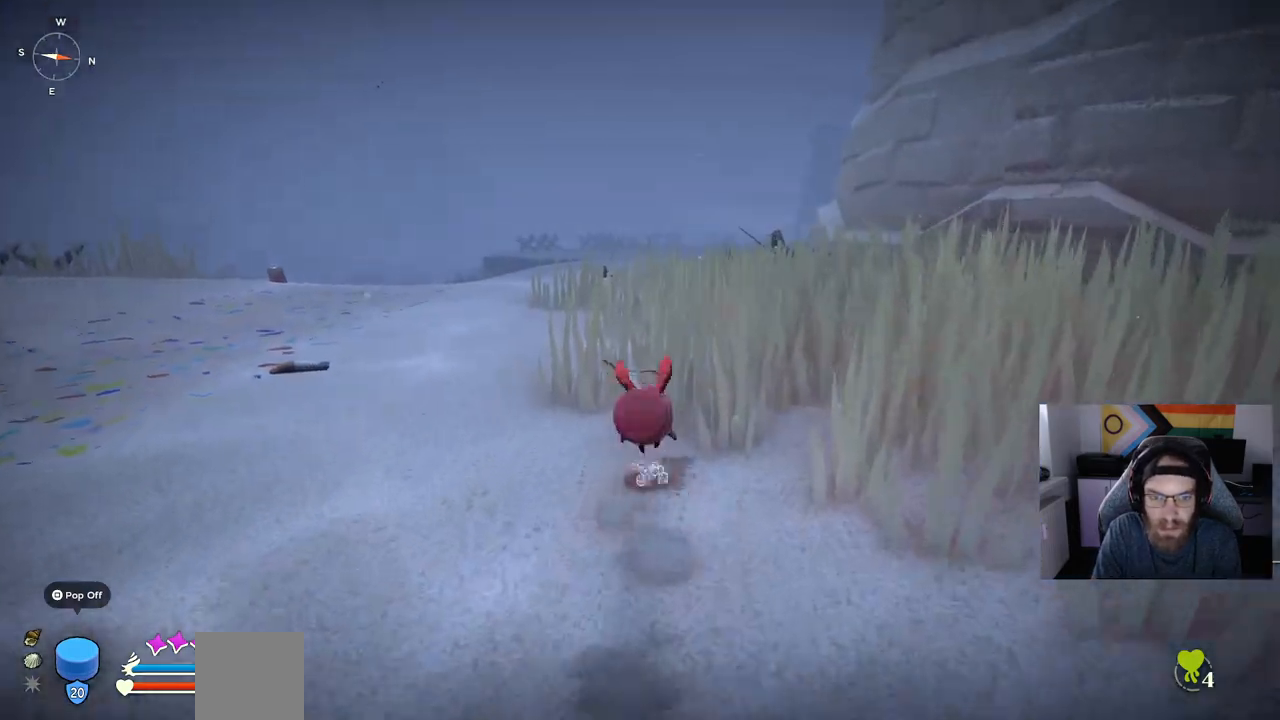
{"dt_ms": 500, "buttons": [], "left_stick": "up", "right_stick": "center", "events": [[367, "CIRCLE", "up"]]}
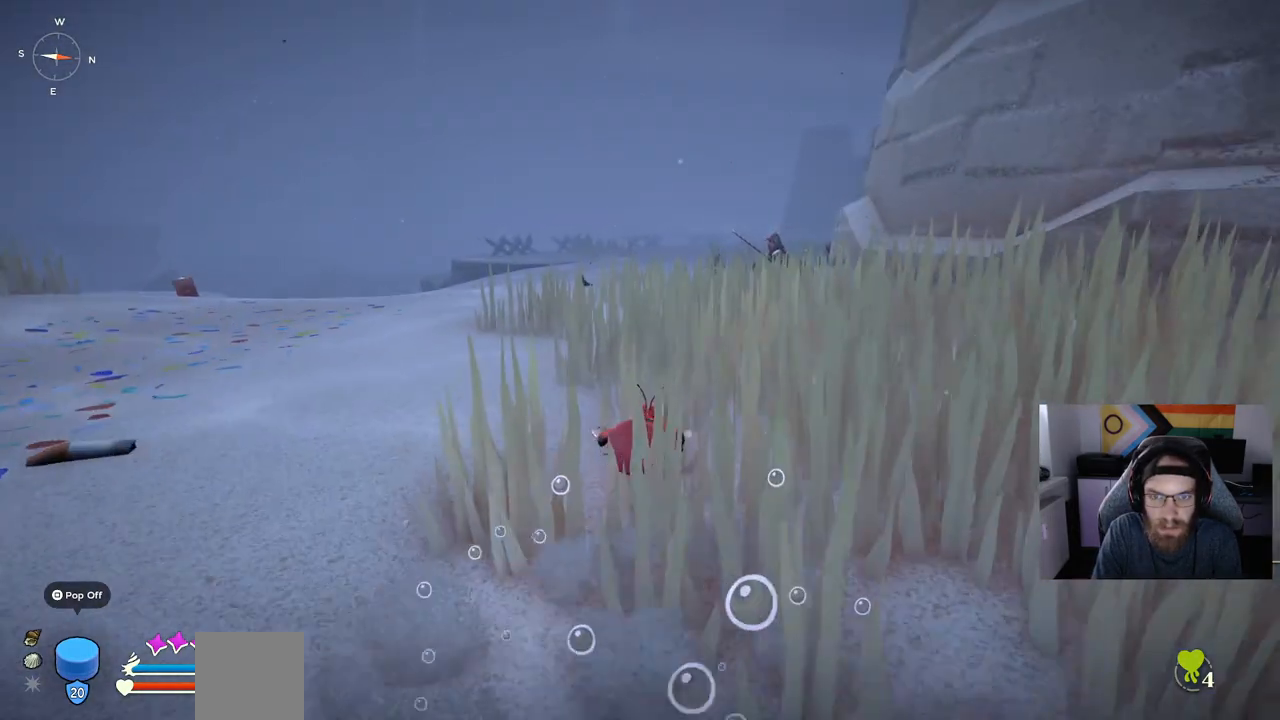
{"dt_ms": 500, "buttons": [], "left_stick": "up", "right_stick": "center", "events": [[367, "L1", "down"], [467, "L1", "up"]]}
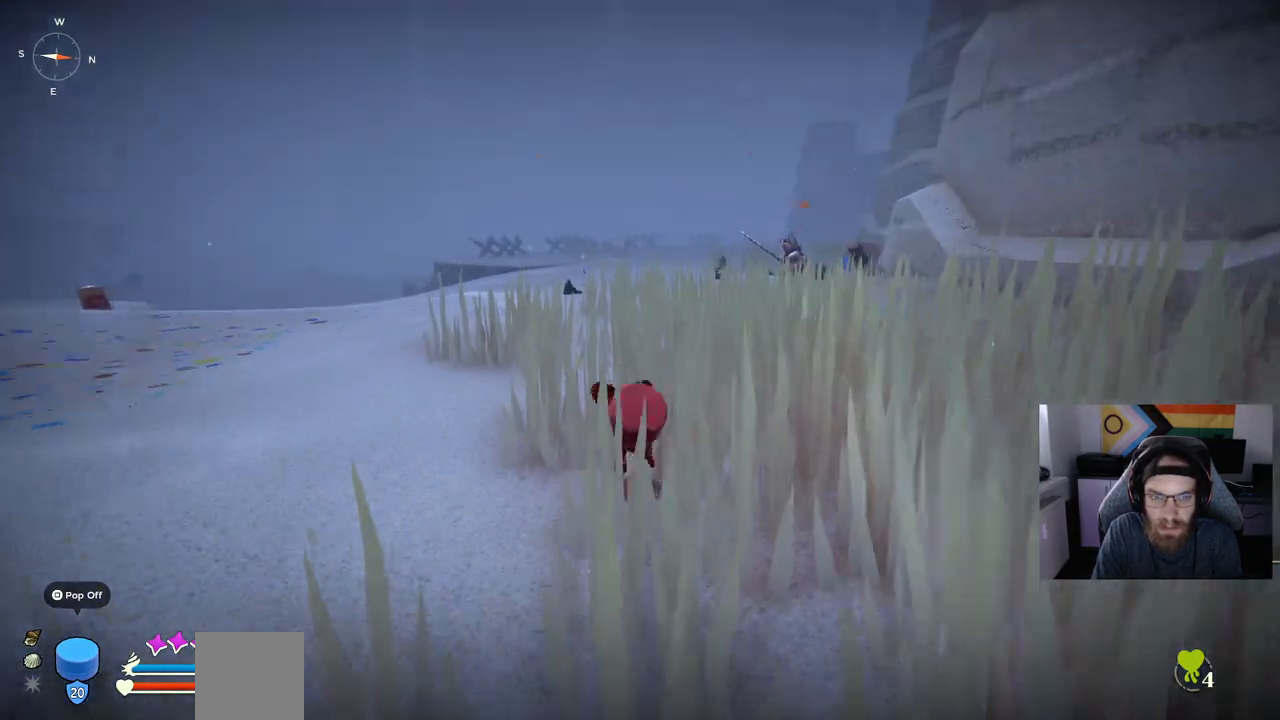
{"dt_ms": 500, "buttons": [], "left_stick": "up", "right_stick": "center", "events": []}
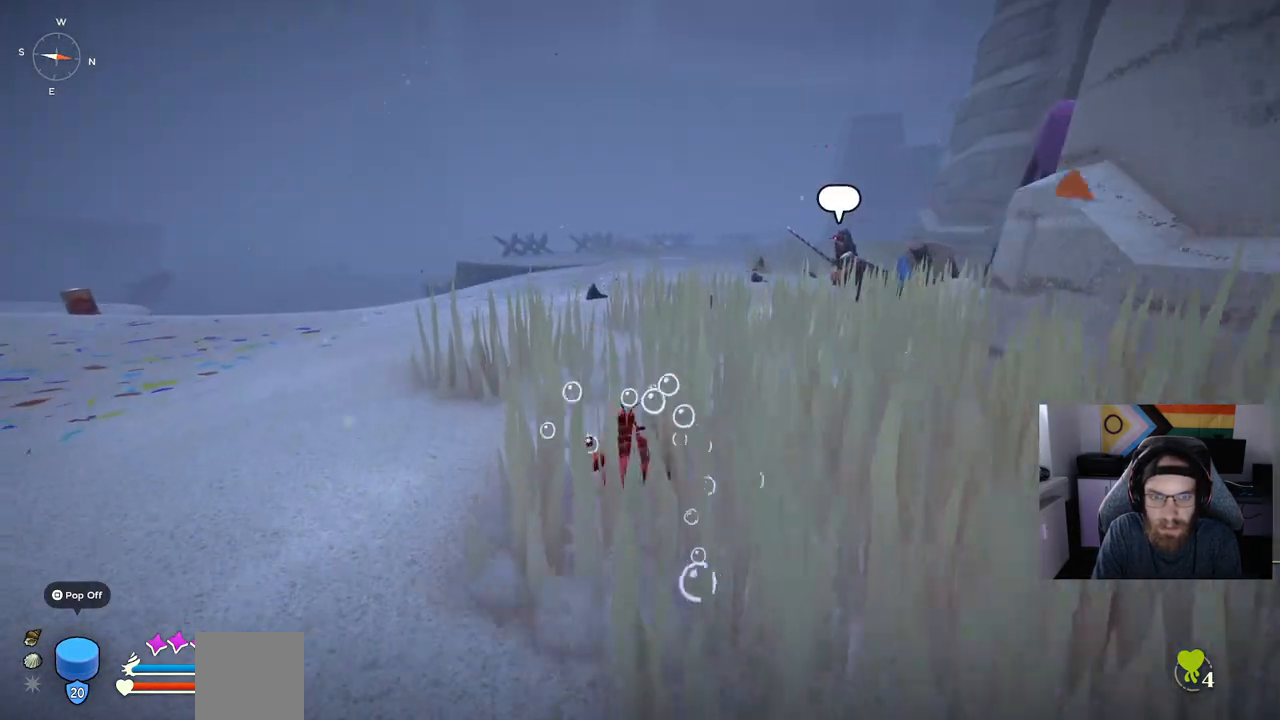
{"dt_ms": 500, "buttons": [], "left_stick": "up", "right_stick": "center", "events": [[133, "L1", "down"], [250, "L1", "up"]]}
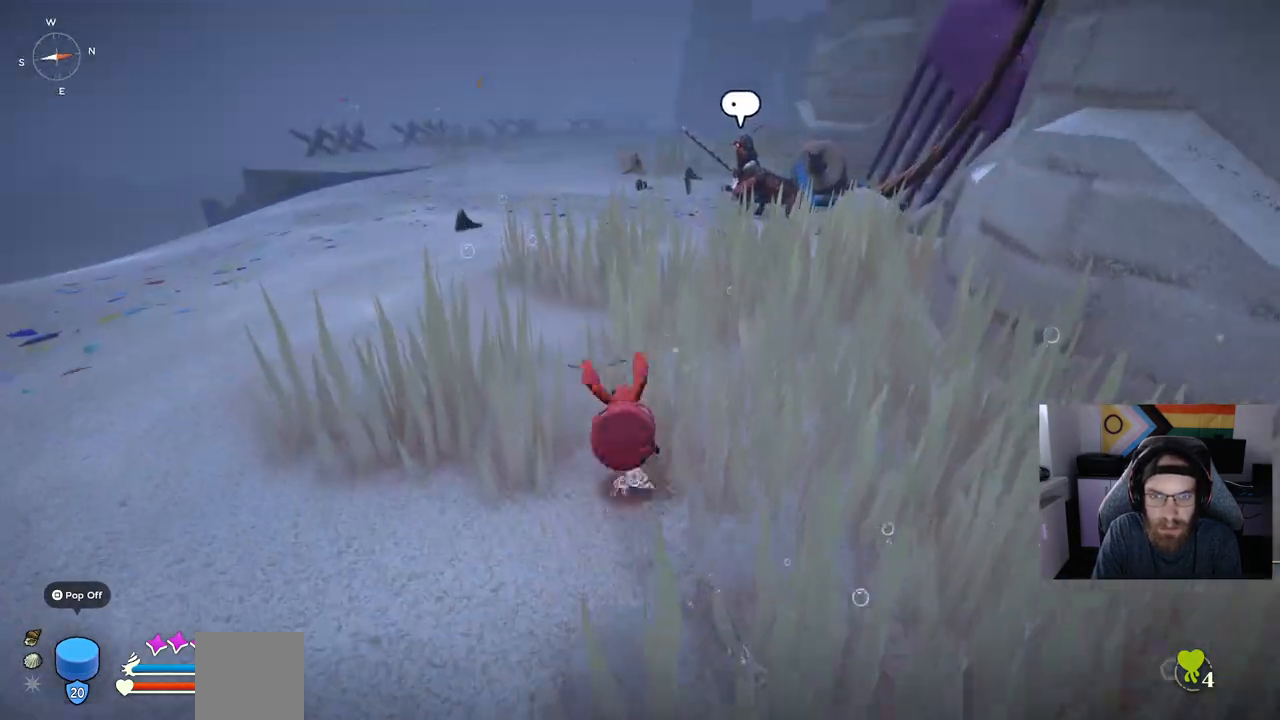
{"dt_ms": 500, "buttons": [], "left_stick": "up", "right_stick": "center", "events": []}
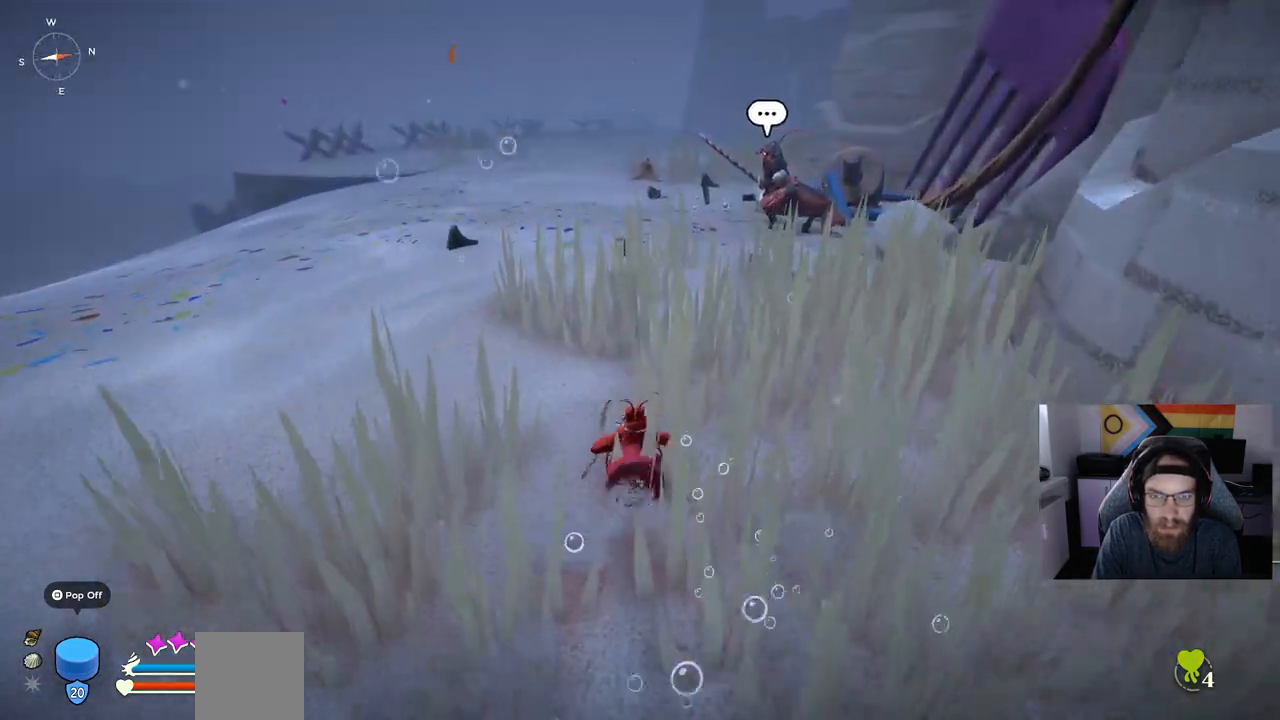
{"dt_ms": 500, "buttons": ["CIRCLE"], "left_stick": "up", "right_stick": "center", "events": [[50, "CIRCLE", "down"]]}
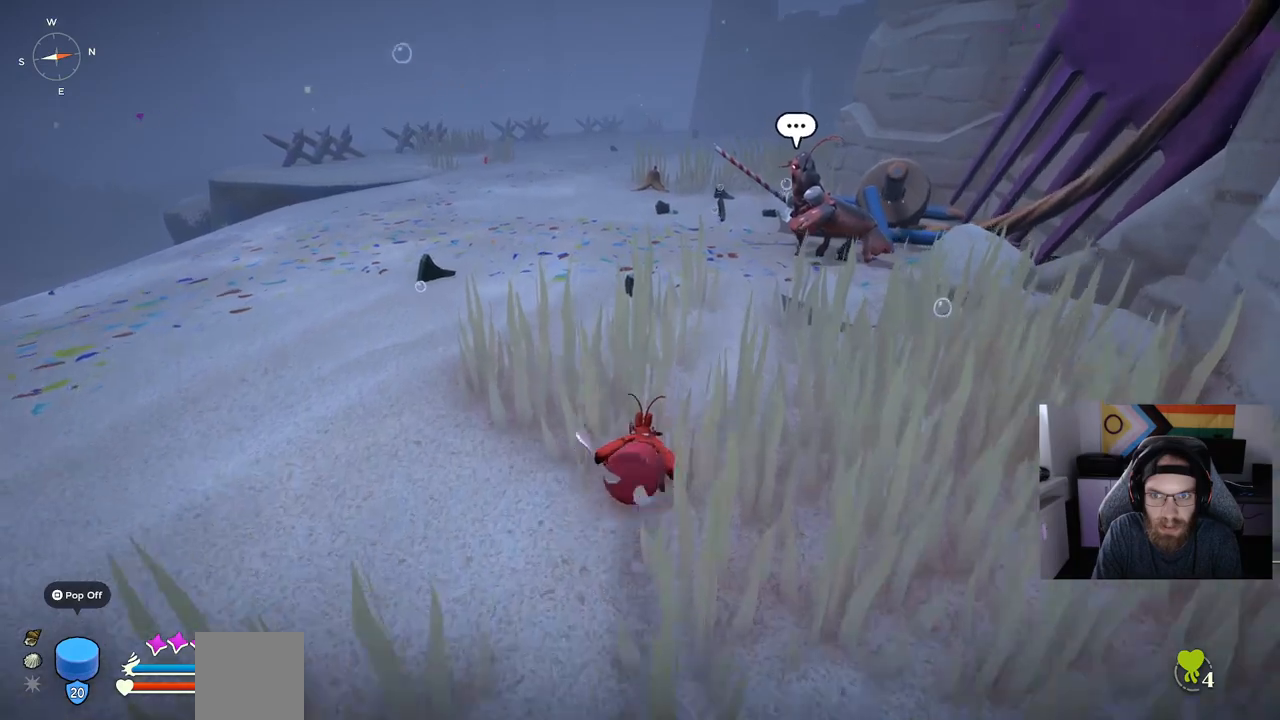
{"dt_ms": 500, "buttons": [], "left_stick": "up", "right_stick": "center", "events": [[50, "CIRCLE", "up"]]}
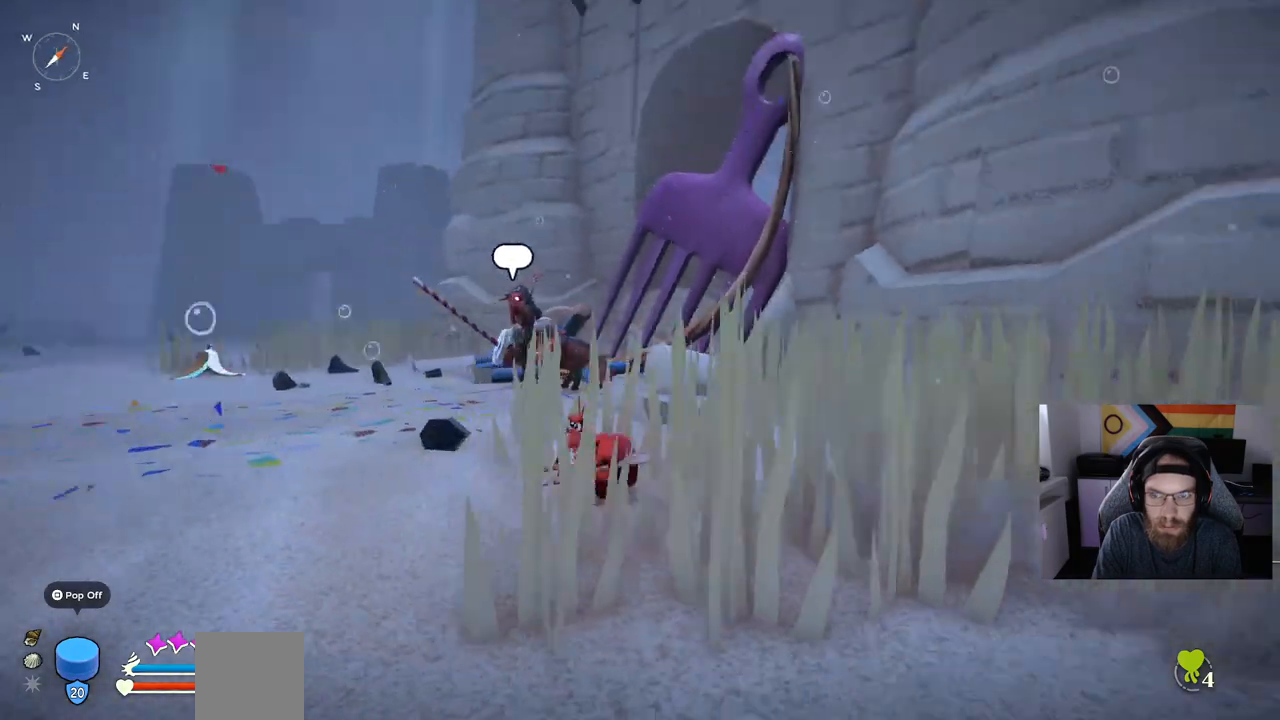
{"dt_ms": 500, "buttons": [], "left_stick": "left", "right_stick": "center", "events": [[33, "left_stick", "left"]]}
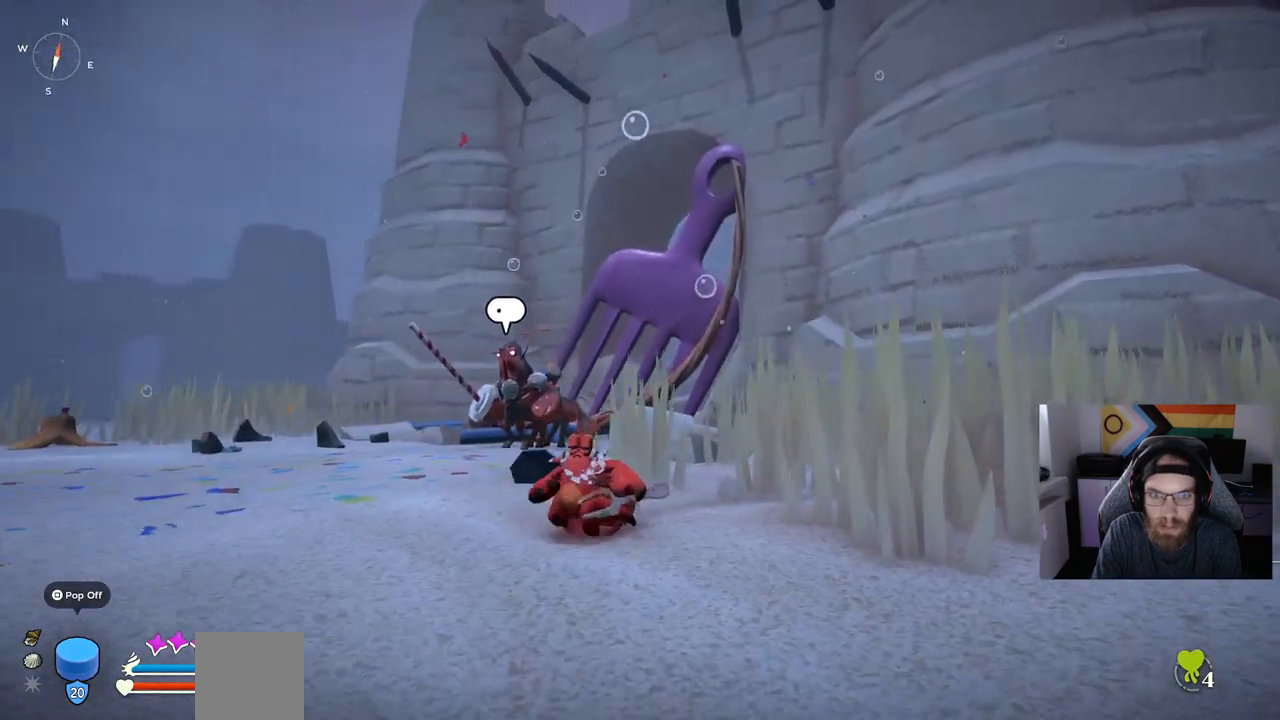
{"dt_ms": 500, "buttons": [], "left_stick": "left", "right_stick": "center", "events": []}
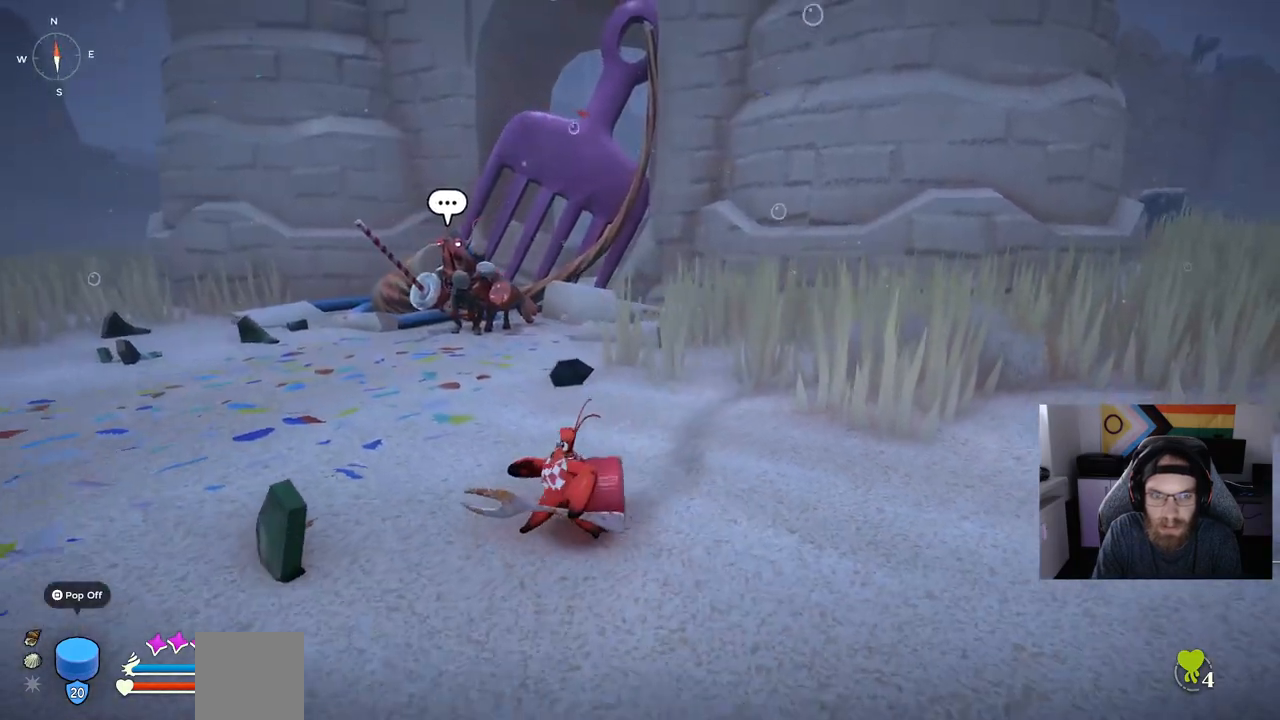
{"dt_ms": 500, "buttons": [], "left_stick": "up-left", "right_stick": "center", "events": [[117, "left_stick", "up-left"]]}
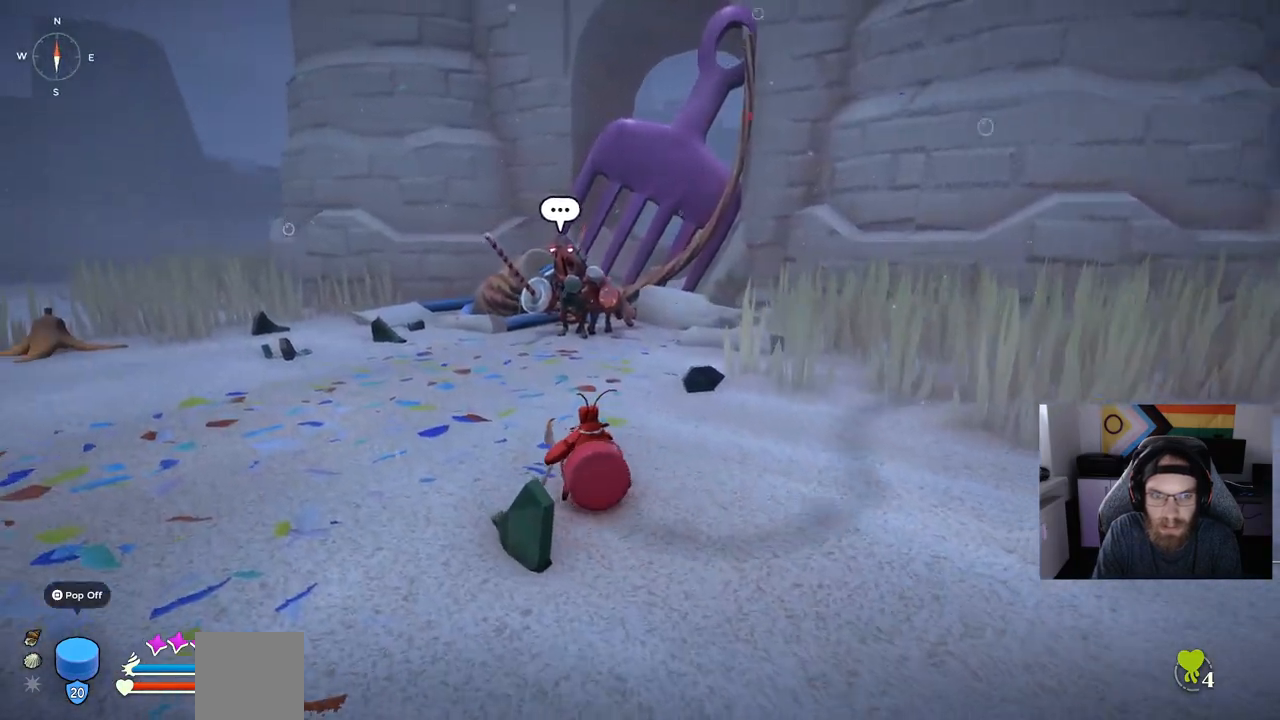
{"dt_ms": 500, "buttons": [], "left_stick": "up-left", "right_stick": "center", "events": []}
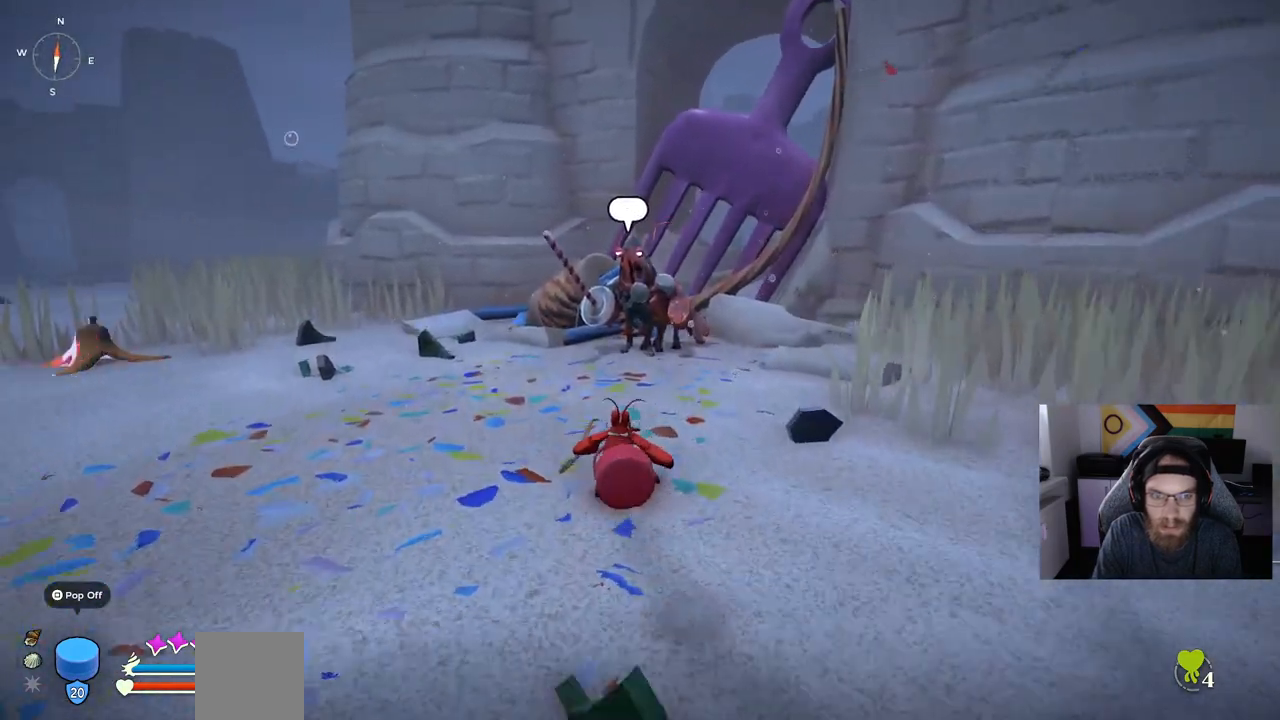
{"dt_ms": 500, "buttons": [], "left_stick": "up", "right_stick": "center", "events": [[417, "left_stick", "up"]]}
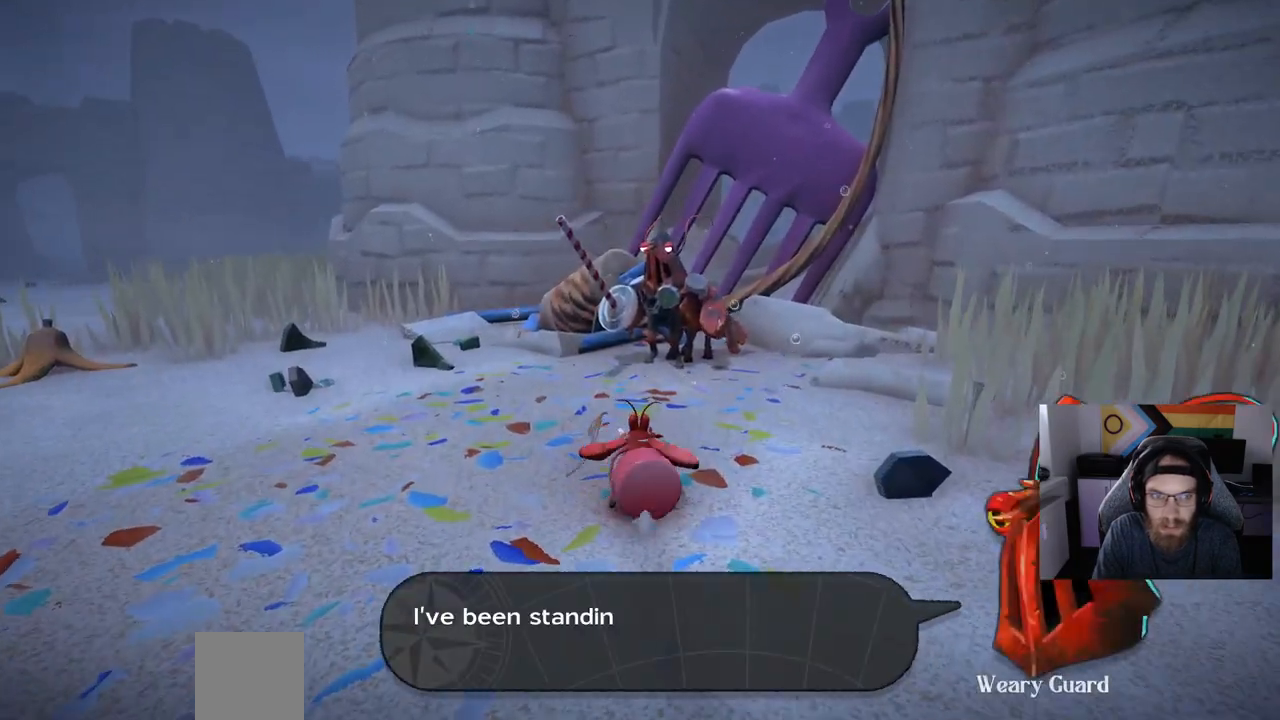
{"dt_ms": 1000, "buttons": [], "left_stick": "center", "right_stick": "center"}
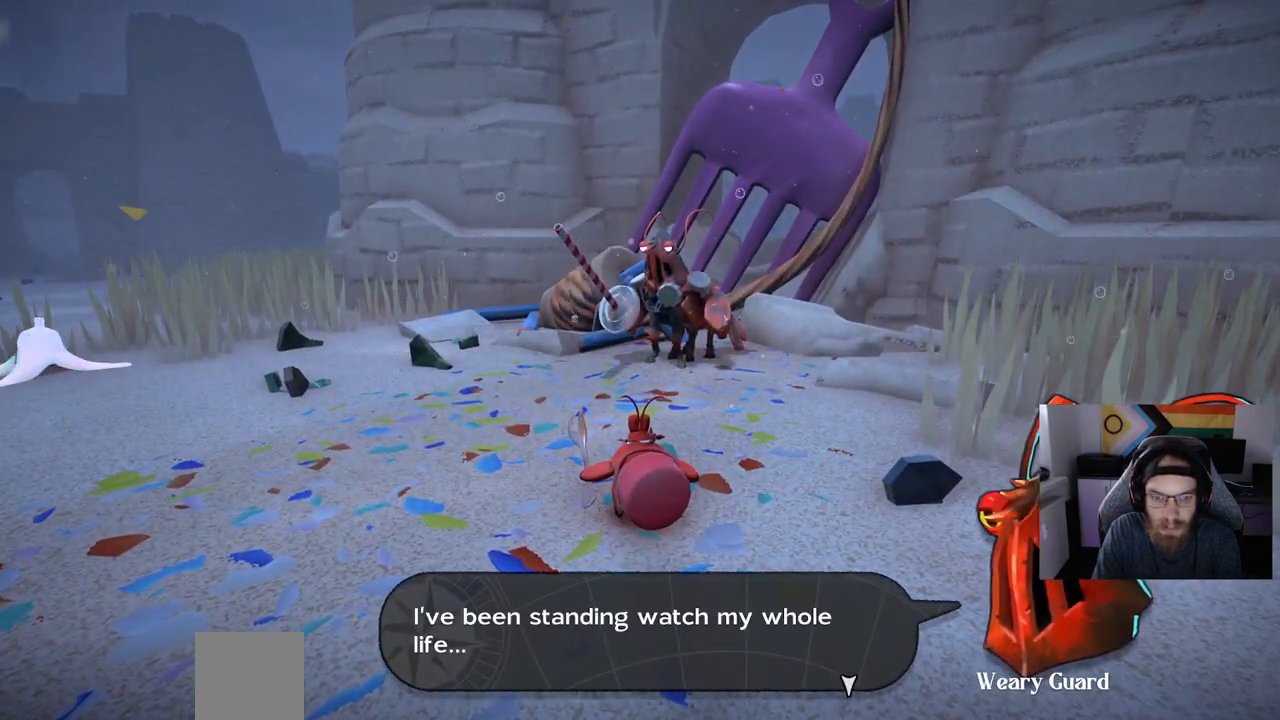
{"dt_ms": 1000, "buttons": [], "left_stick": "center", "right_stick": "center"}
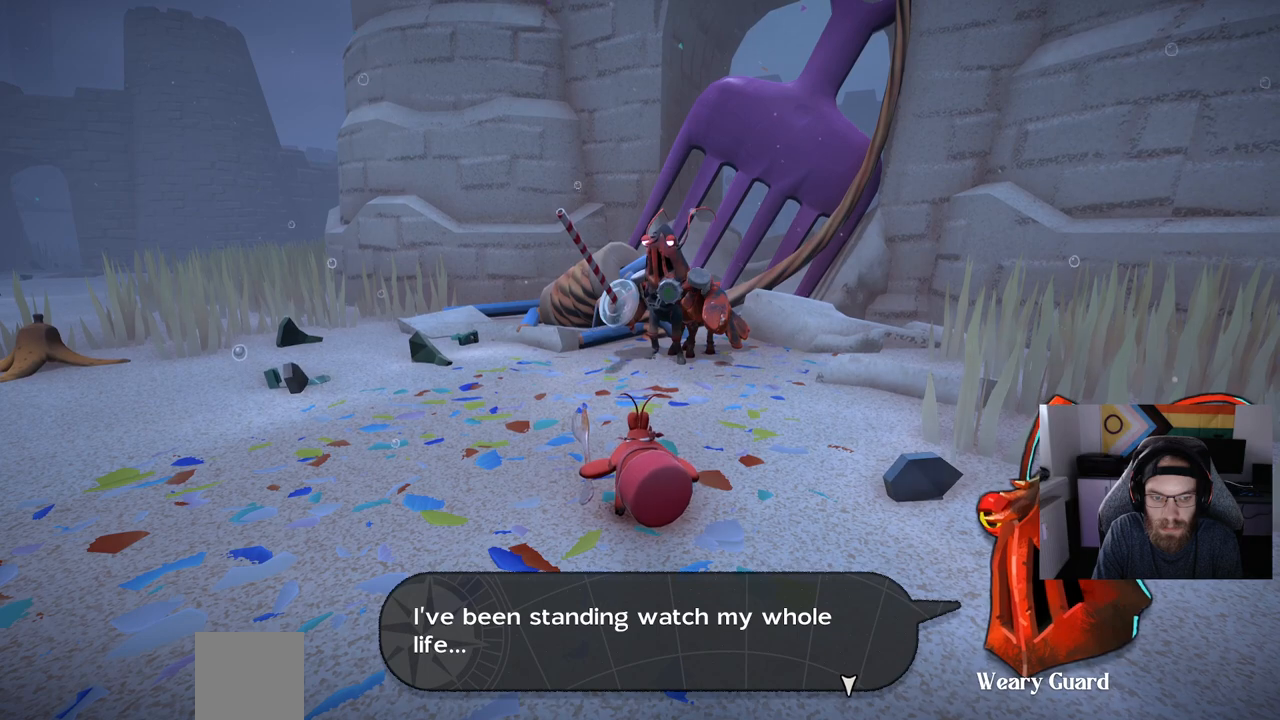
{"dt_ms": 500, "buttons": [], "left_stick": "center", "right_stick": "center", "events": []}
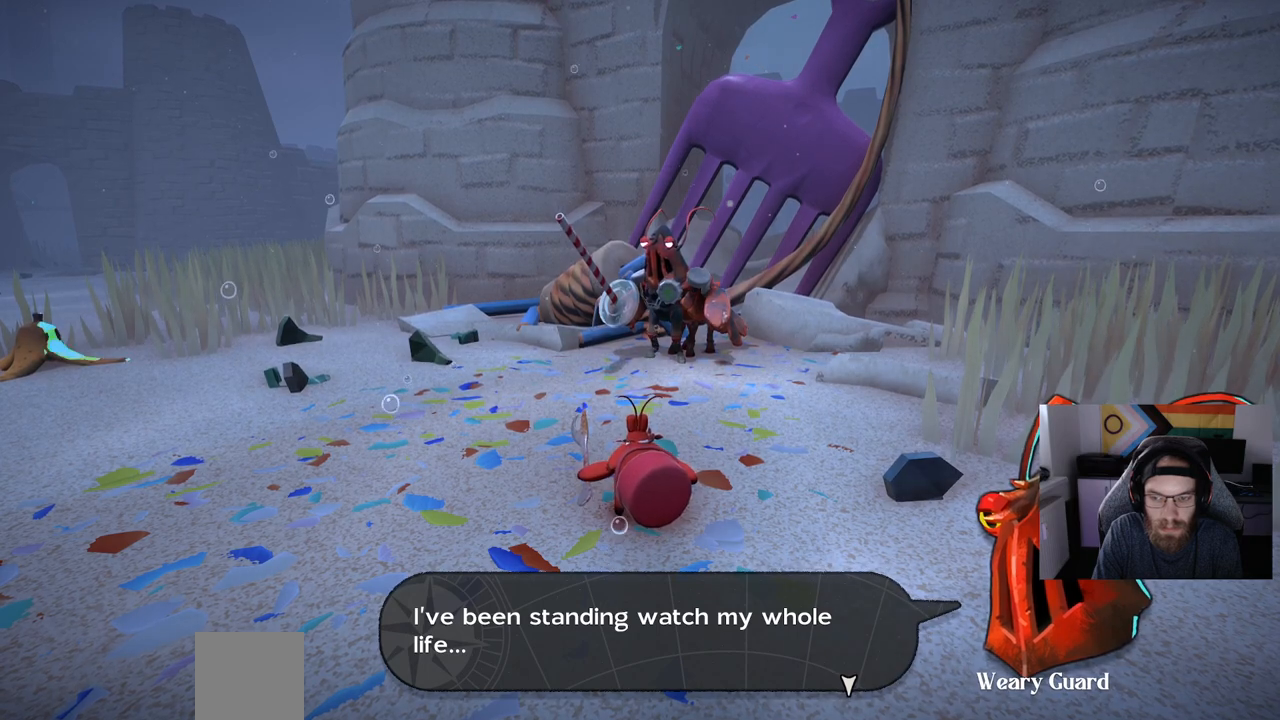
{"dt_ms": 500, "buttons": [], "left_stick": "center", "right_stick": "center", "events": []}
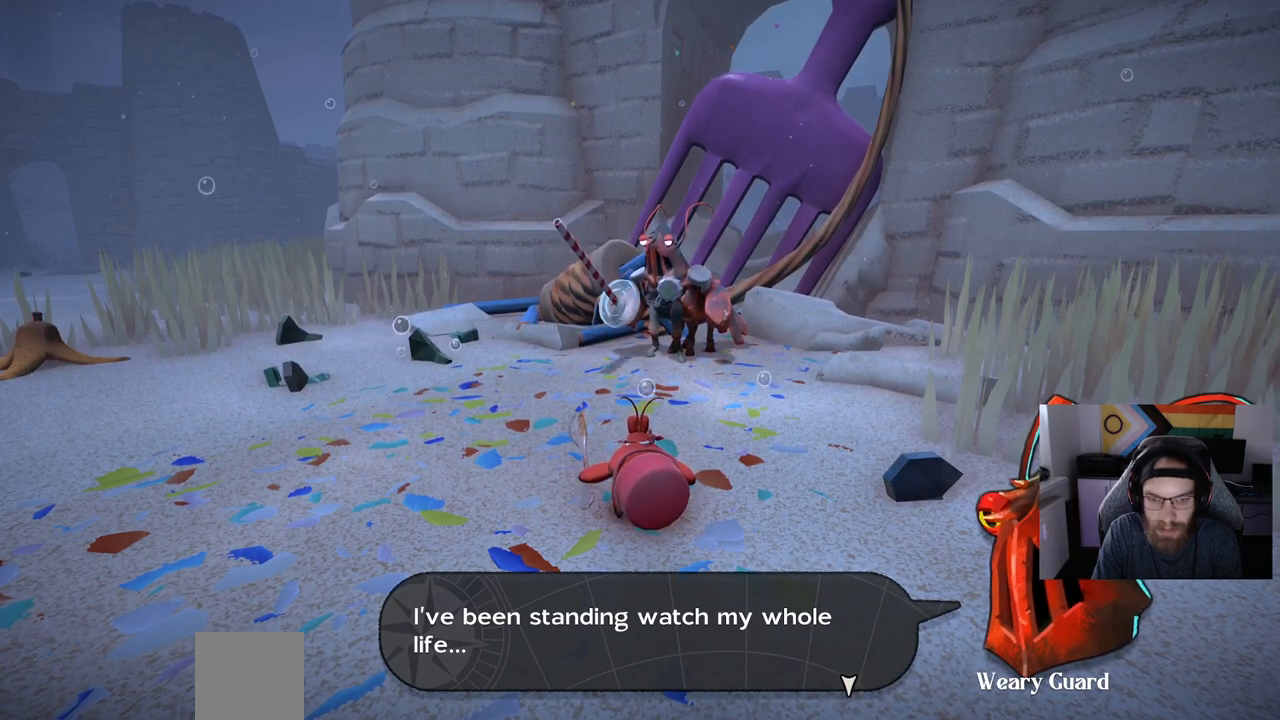
{"dt_ms": 500, "buttons": [], "left_stick": "center", "right_stick": "center", "events": []}
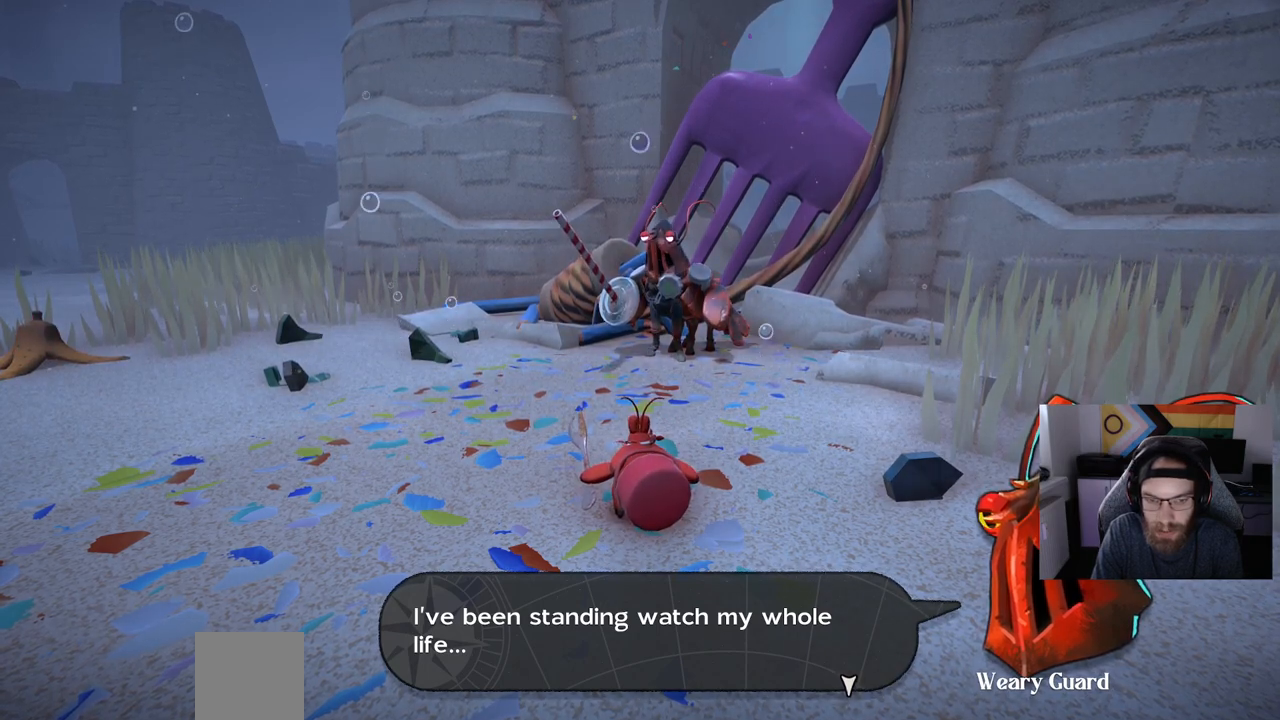
{"dt_ms": 500, "buttons": [], "left_stick": "center", "right_stick": "center", "events": [[350, "CROSS", "down"], [400, "CROSS", "up"]]}